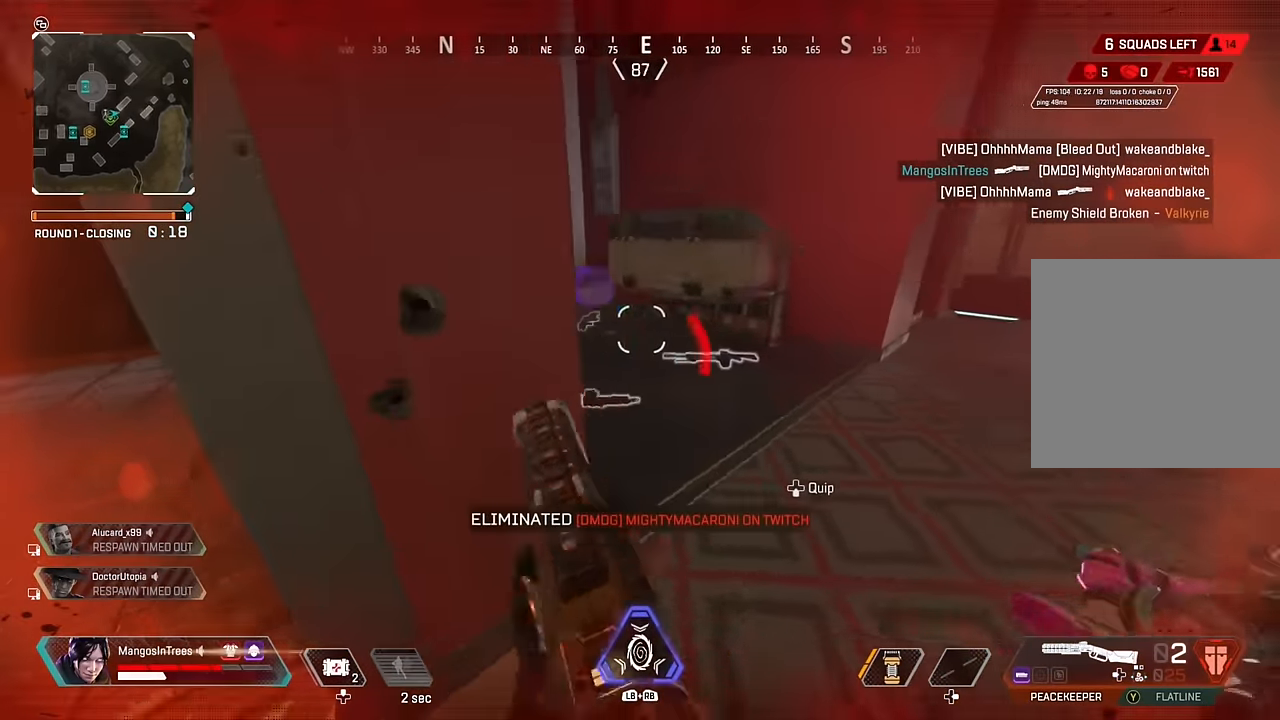
Gameplay with a controller (Xbox layout); each line is a JSON object with the inputs held at the frame after it (dt_ms = milliseconds from this image to that frame). "events" lists button and stick changes between this image and that frame as [ms after this image, input, new state], when the widget could be followed in between.
{"dt_ms": 500, "buttons": ["L2"], "left_stick": "up", "right_stick": "center", "events": [[16, "L2", "down"], [150, "left_stick", "up"], [233, "right_stick", "center"], [450, "right_stick", "down"], [500, "right_stick", "center"]]}
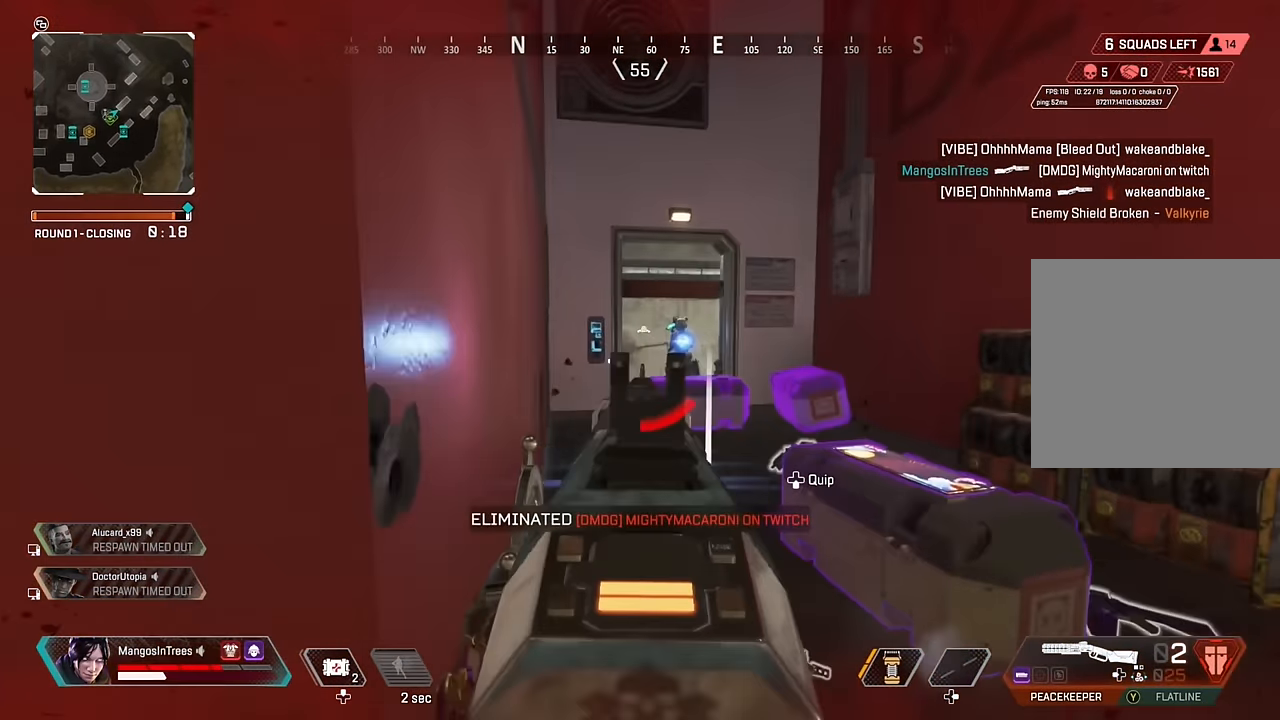
{"dt_ms": 500, "buttons": ["L3"], "left_stick": "up-left", "right_stick": "left", "events": [[16, "left_stick", "center"], [16, "right_stick", "down"], [33, "right_stick", "up-right"], [100, "R2", "down"], [133, "left_stick", "left"], [150, "right_stick", "center"], [200, "L2", "up"], [250, "R3", "down"], [250, "right_stick", "down"], [266, "R2", "up"], [316, "right_stick", "left"], [400, "left_stick", "up-left"], [466, "R3", "up"], [500, "L3", "down"]]}
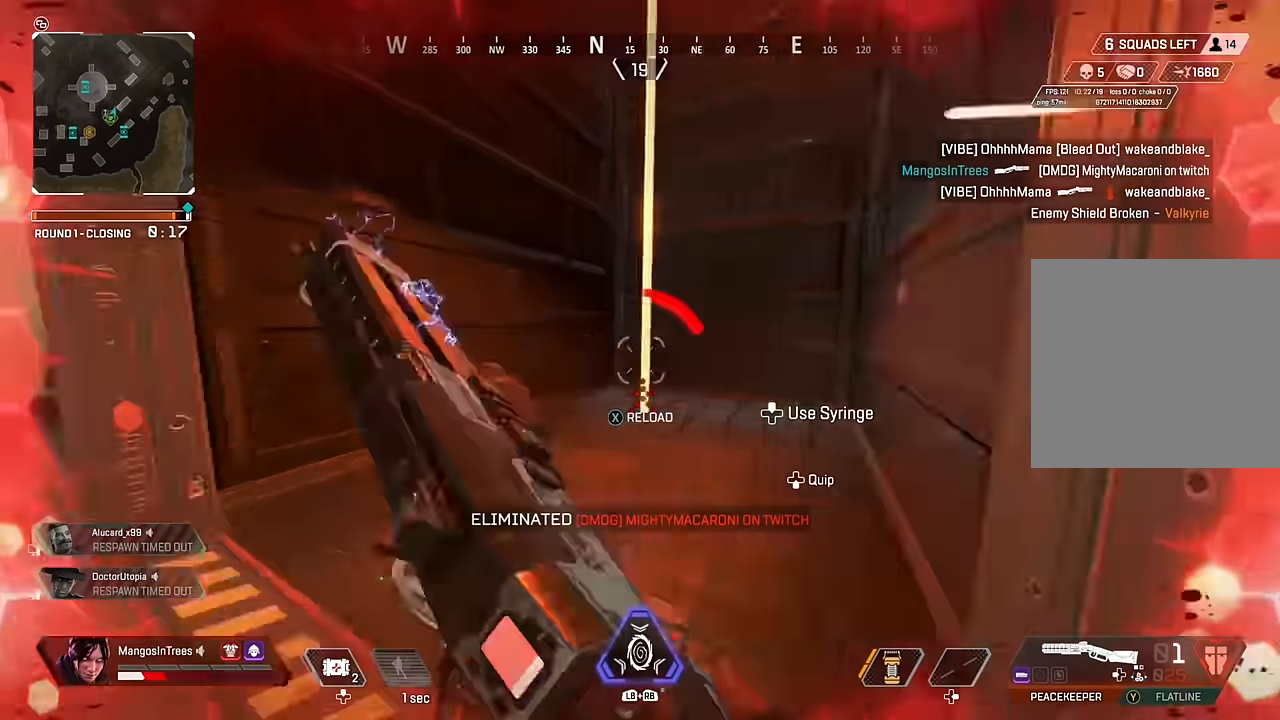
{"dt_ms": 500, "buttons": ["A"], "left_stick": "center", "right_stick": "down-left", "events": [[50, "right_stick", "center"], [100, "right_stick", "up"], [133, "left_stick", "up"], [283, "L3", "up"], [333, "X", "down"], [333, "right_stick", "center"], [400, "left_stick", "center"], [416, "X", "up"], [450, "A", "down"], [466, "right_stick", "down-left"]]}
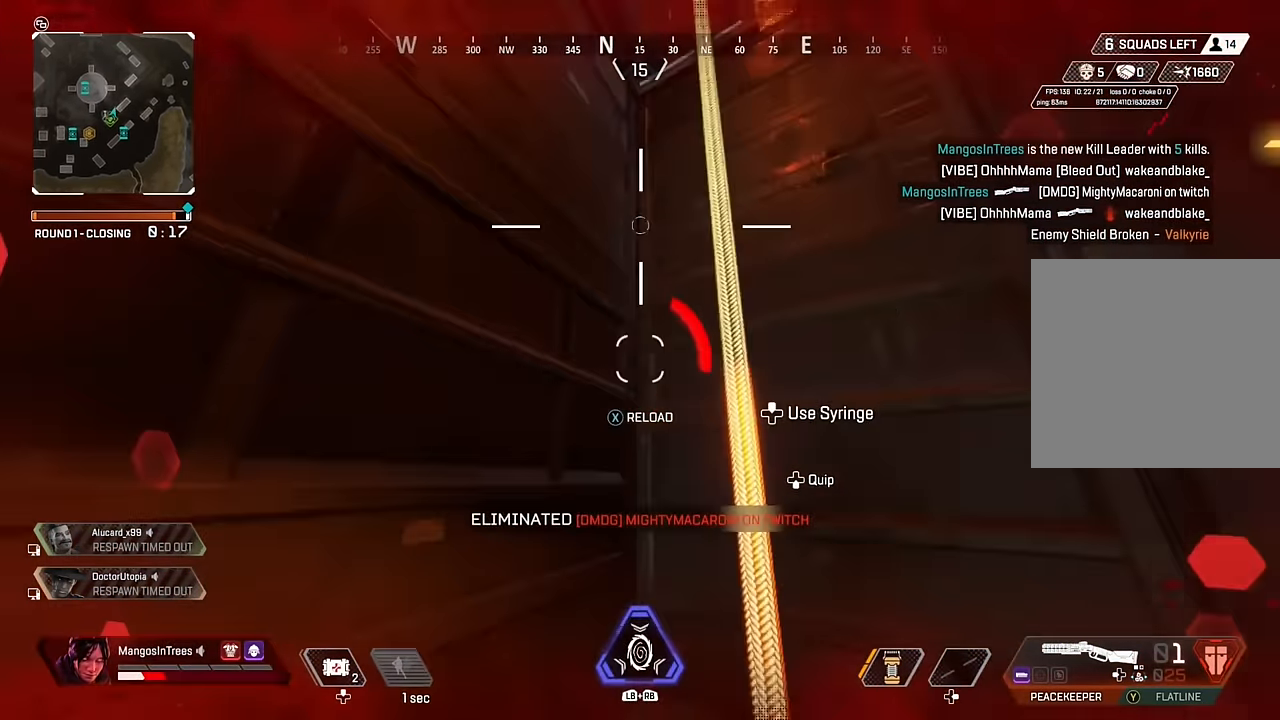
{"dt_ms": 500, "buttons": ["A", "X"], "left_stick": "center", "right_stick": "center", "events": [[50, "A", "up"], [50, "right_stick", "left"], [66, "A", "down"], [83, "X", "down"], [216, "right_stick", "up-left"], [483, "right_stick", "center"]]}
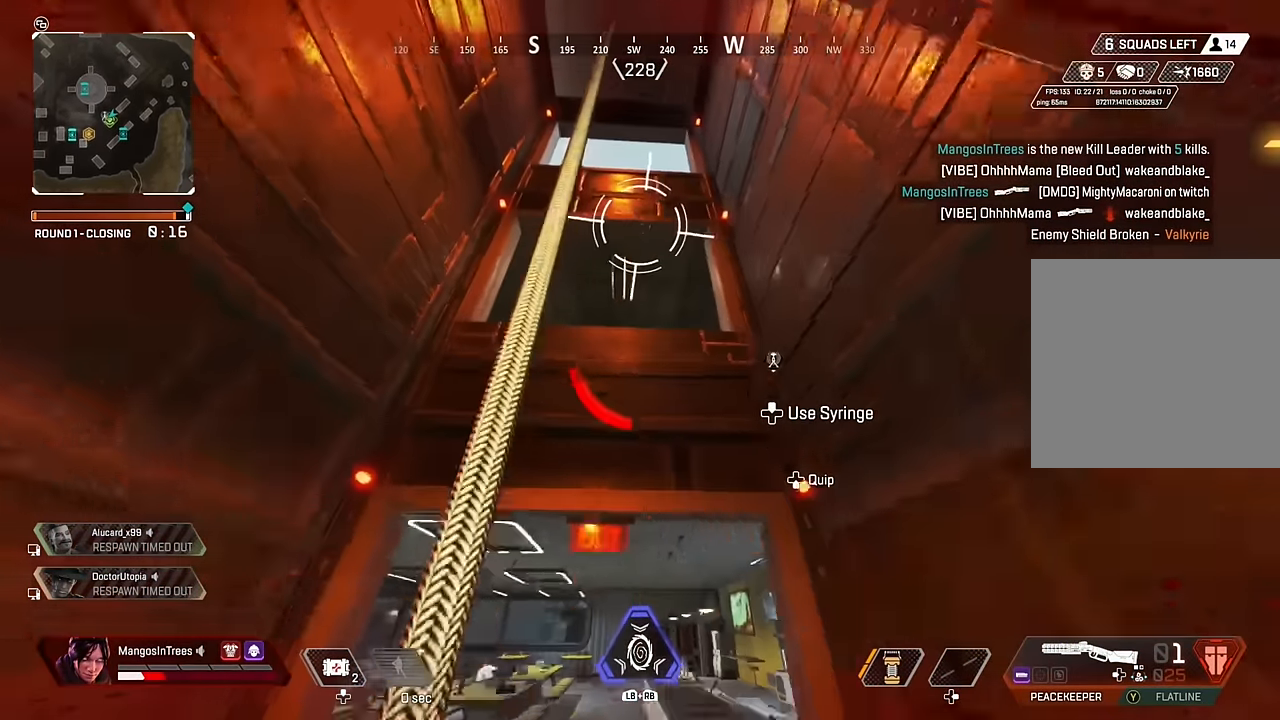
{"dt_ms": 500, "buttons": ["X"], "left_stick": "center", "right_stick": "center", "events": [[50, "A", "up"], [66, "X", "up"], [250, "right_stick", "down"], [416, "right_stick", "center"], [466, "X", "down"]]}
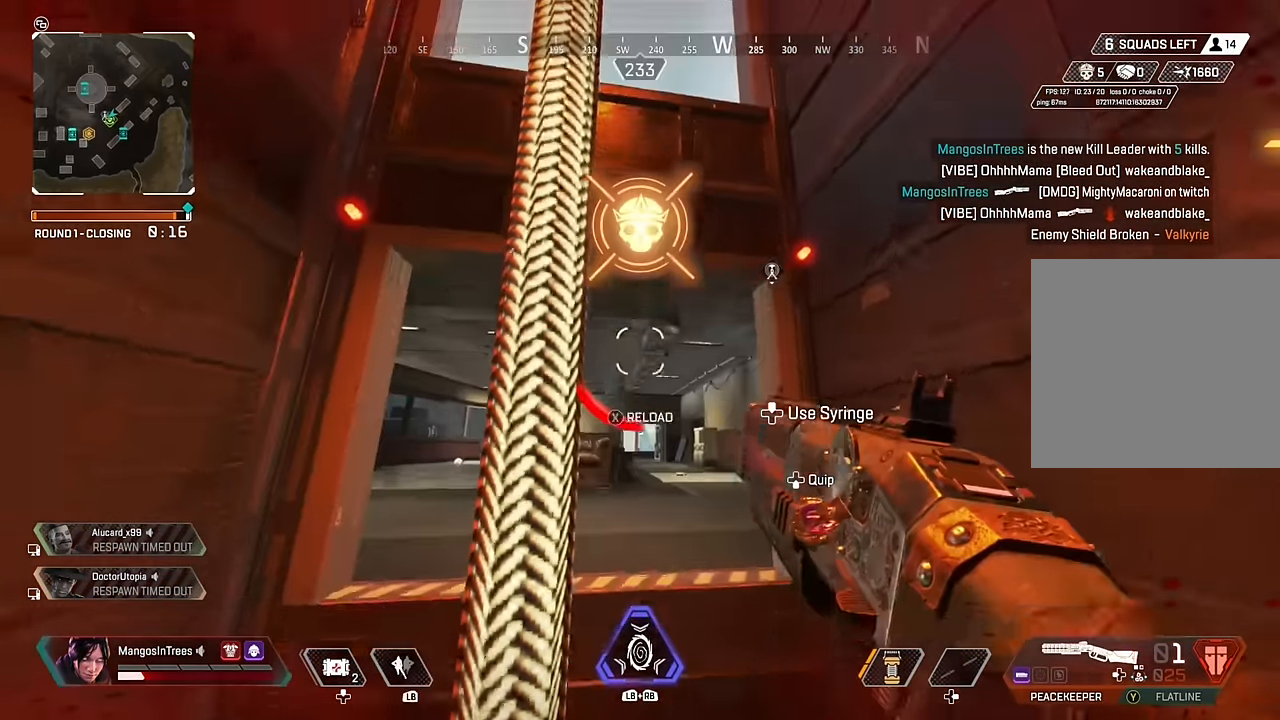
{"dt_ms": 500, "buttons": [], "left_stick": "center", "right_stick": "center", "events": [[33, "X", "up"], [116, "X", "down"], [150, "X", "up"], [400, "right_stick", "down"], [483, "right_stick", "center"]]}
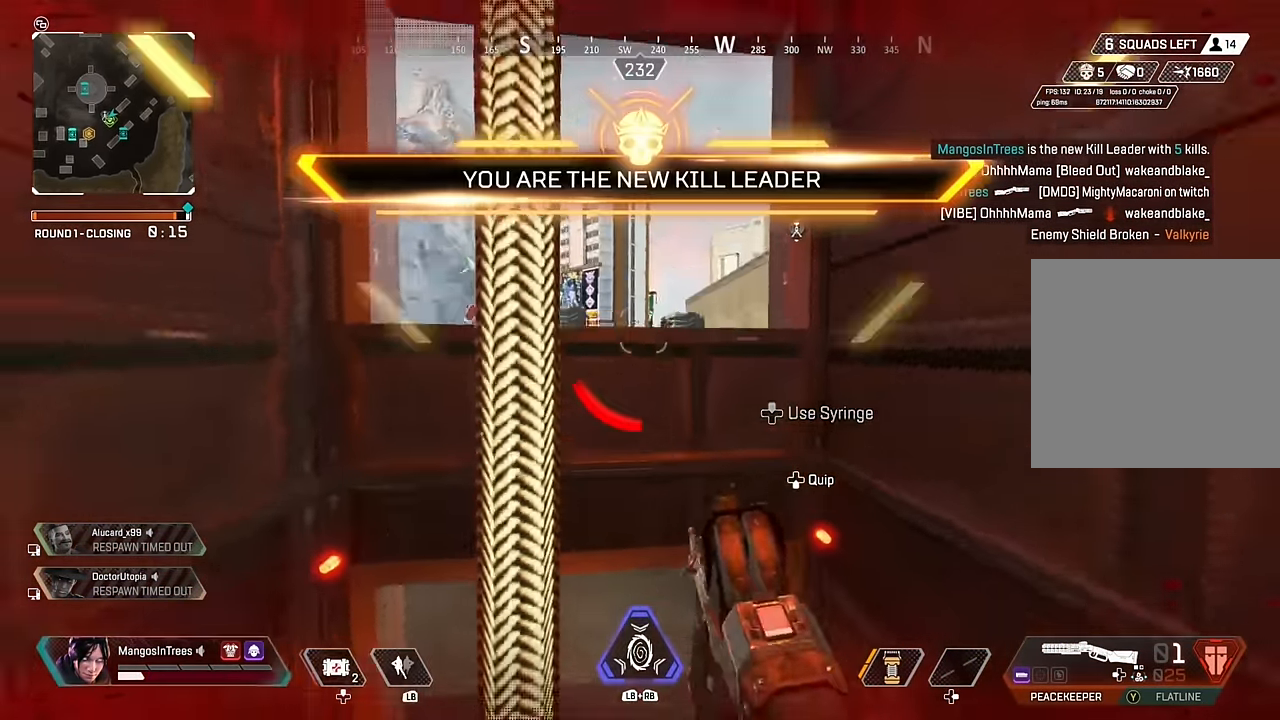
{"dt_ms": 1000, "buttons": ["L3"], "left_stick": "up", "right_stick": "center"}
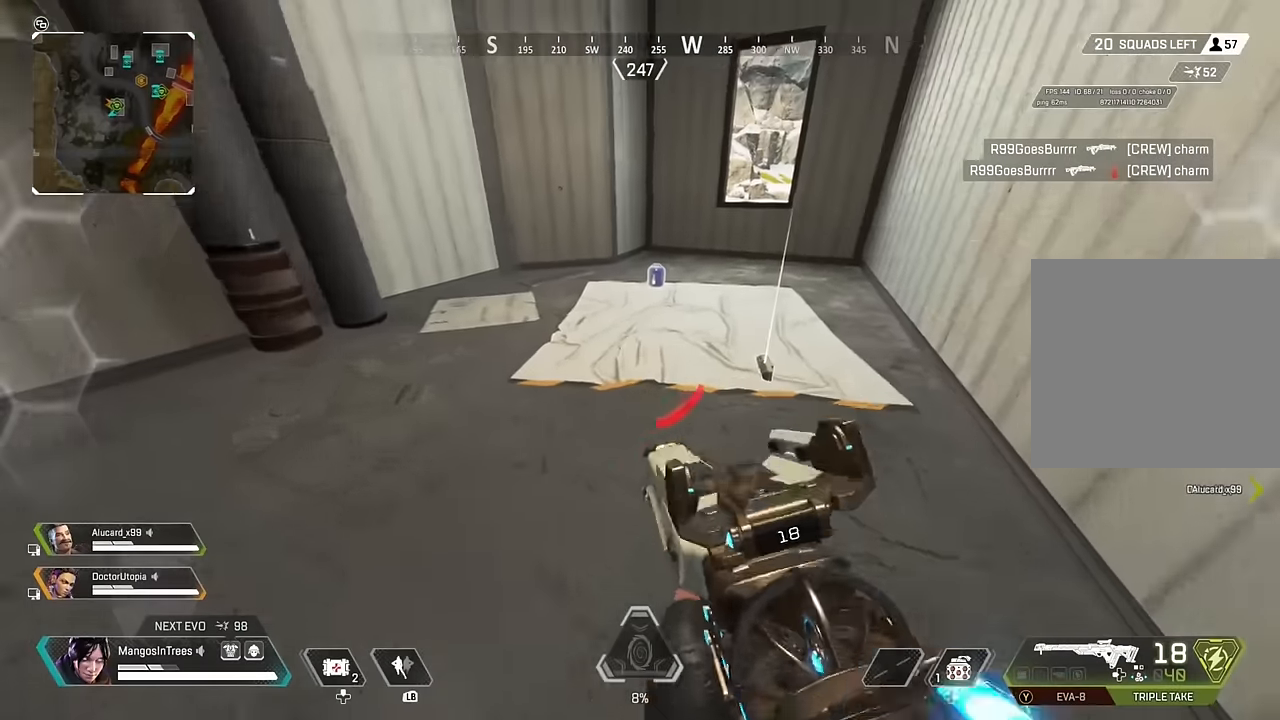
{"dt_ms": 500, "buttons": ["X"], "left_stick": "up", "right_stick": "center", "events": [[483, "L3", "up"], [500, "X", "down"]]}
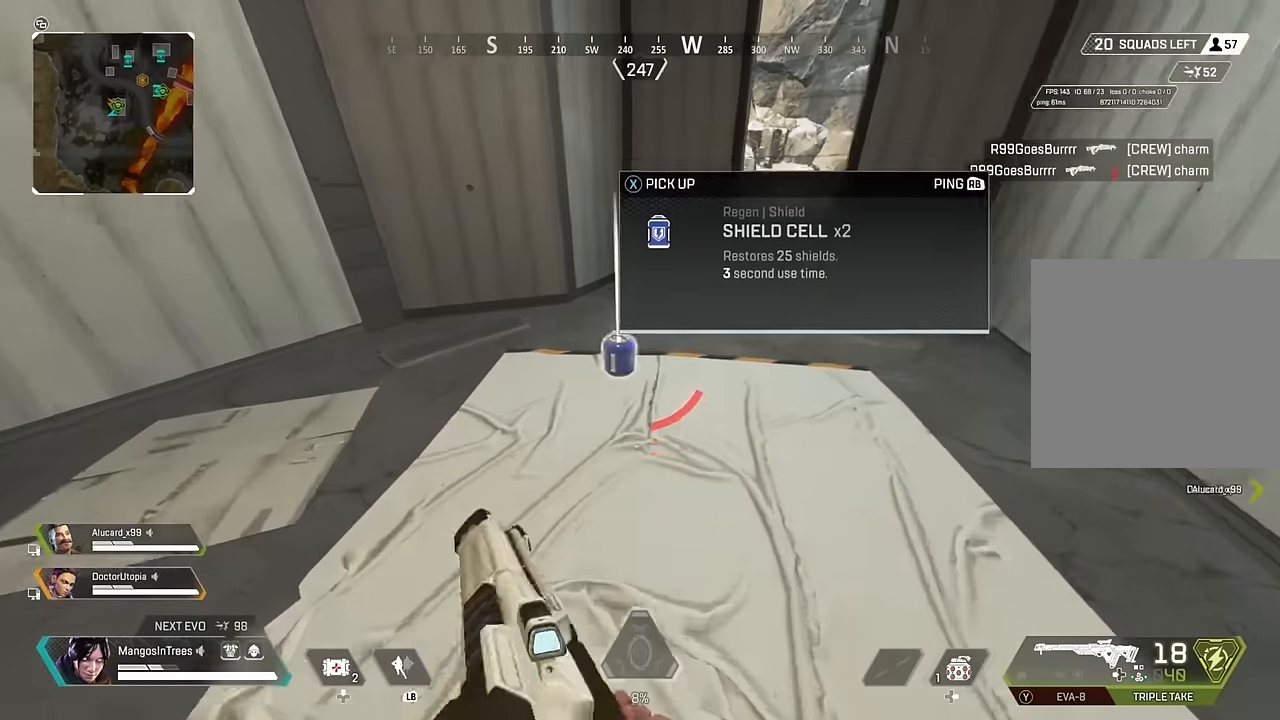
{"dt_ms": 500, "buttons": [], "left_stick": "down", "right_stick": "center", "events": [[67, "X", "up"], [117, "right_stick", "left"], [133, "left_stick", "right"], [200, "left_stick", "down"], [483, "right_stick", "center"]]}
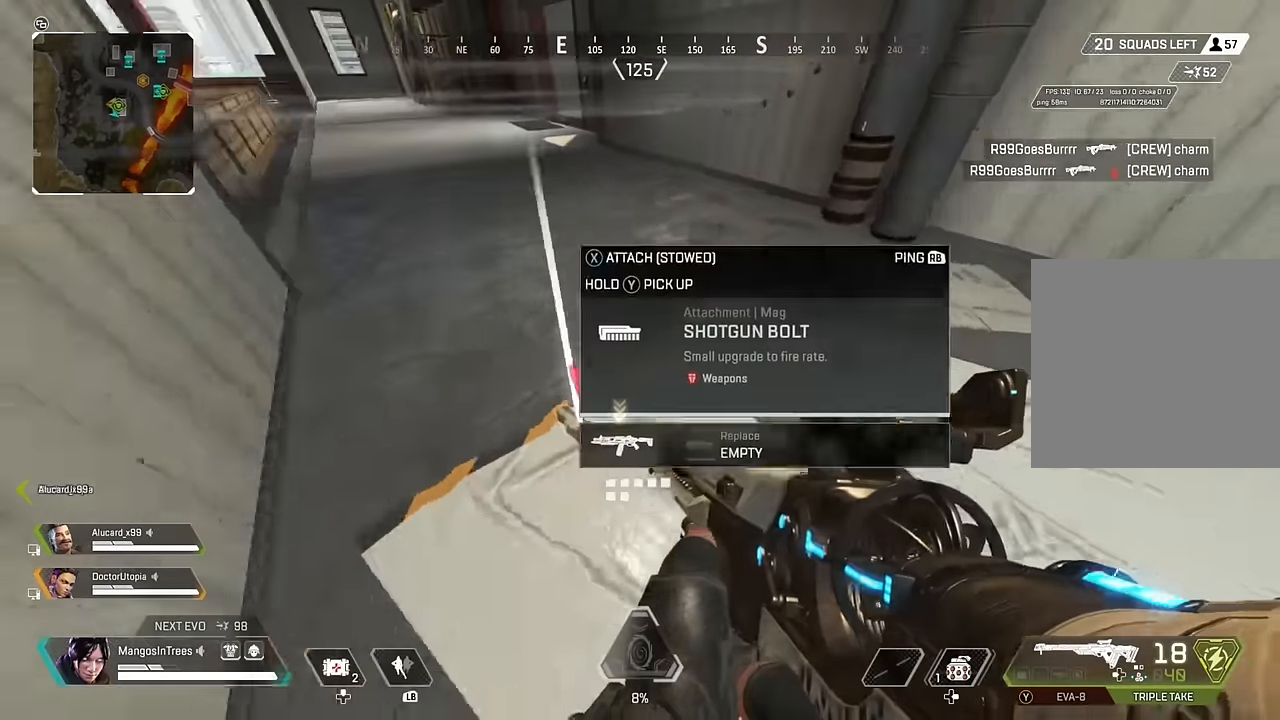
{"dt_ms": 500, "buttons": [], "left_stick": "up-right", "right_stick": "center", "events": [[33, "X", "down"], [117, "X", "up"], [133, "left_stick", "right"], [183, "left_stick", "up-right"], [283, "right_stick", "up-left"], [467, "right_stick", "center"]]}
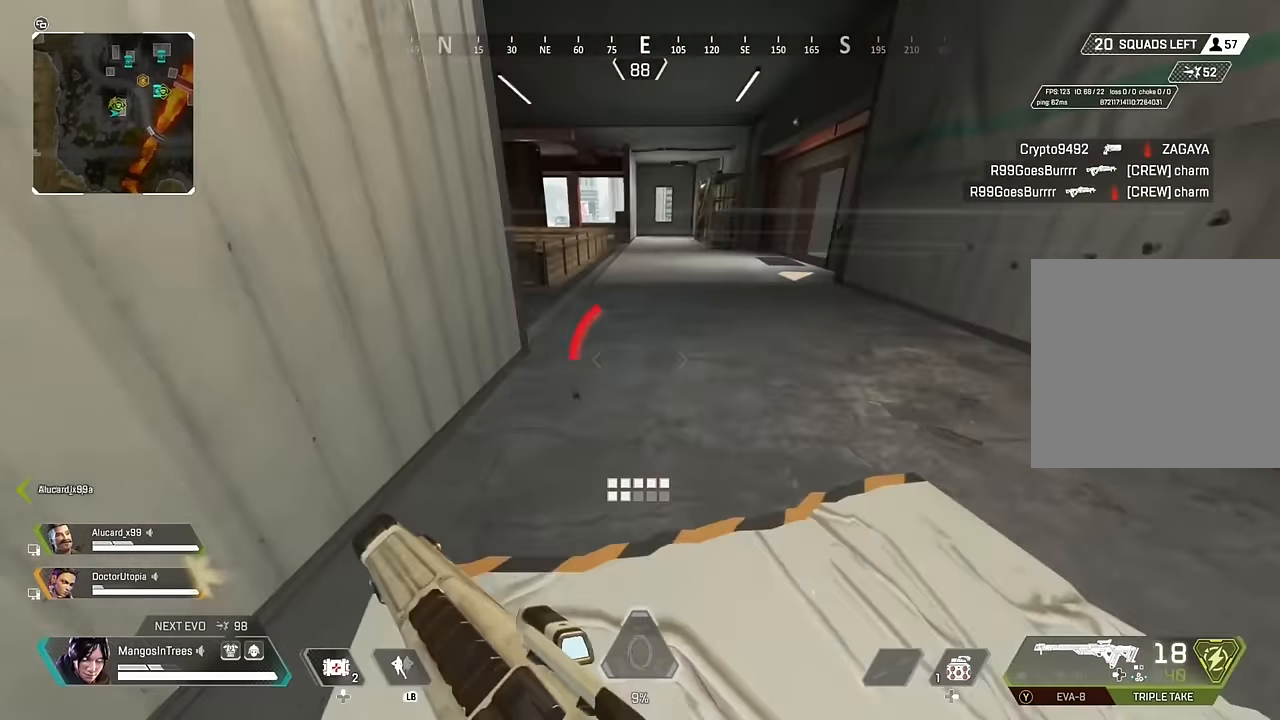
{"dt_ms": 500, "buttons": [], "left_stick": "up-right", "right_stick": "left", "events": [[183, "right_stick", "left"], [367, "R3", "down"], [500, "R3", "up"]]}
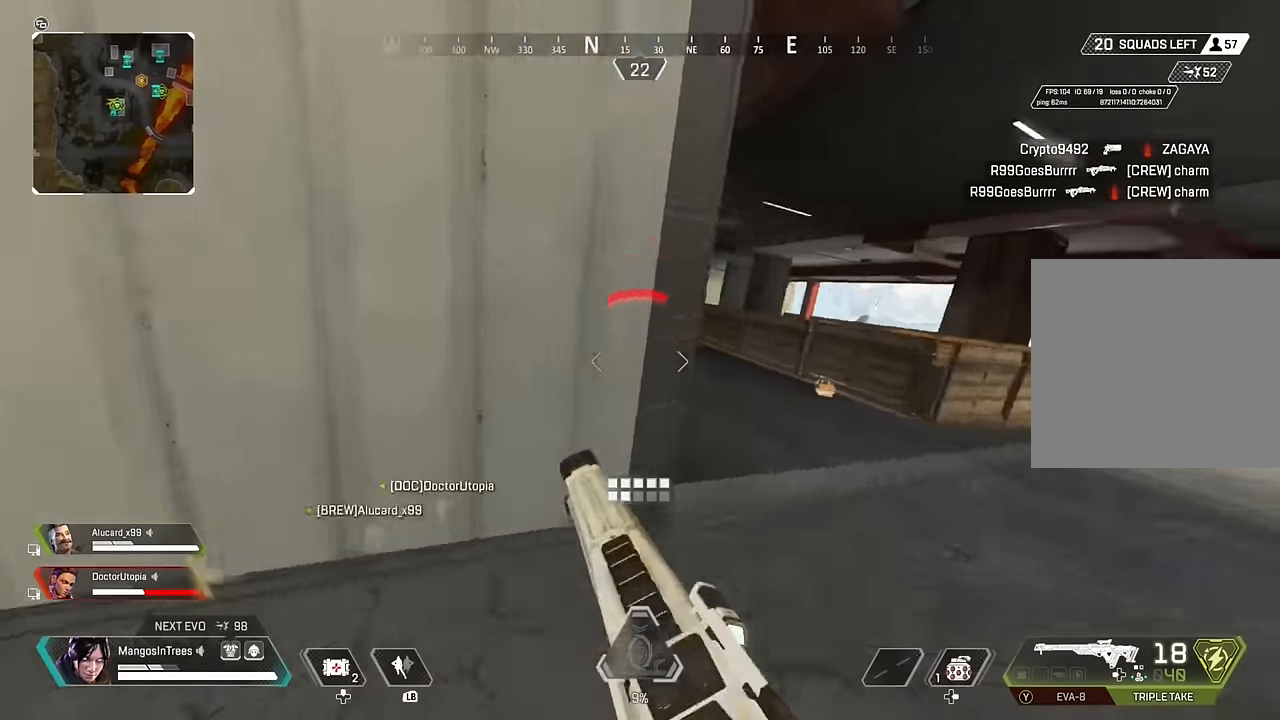
{"dt_ms": 500, "buttons": ["R3"], "left_stick": "down", "right_stick": "right", "events": [[117, "right_stick", "center"], [150, "A", "down"], [200, "A", "up"], [250, "left_stick", "down-right"], [300, "R3", "down"], [317, "left_stick", "down"], [450, "right_stick", "right"]]}
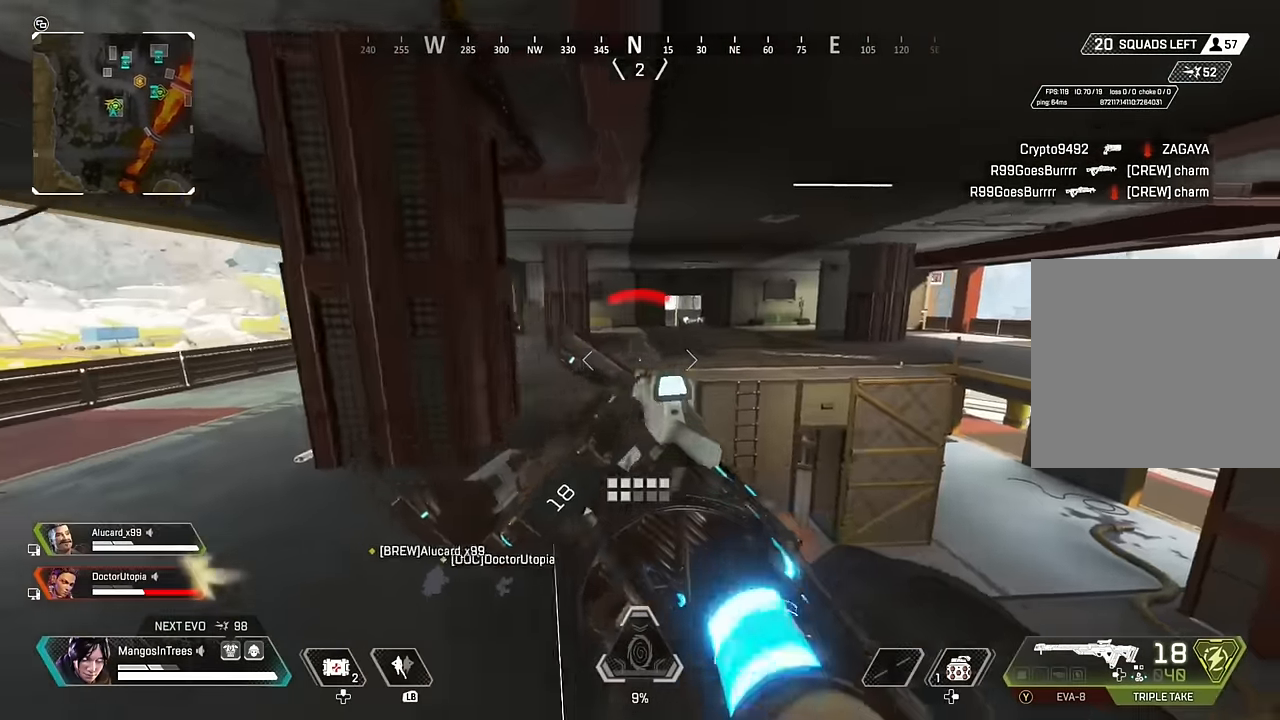
{"dt_ms": 500, "buttons": ["L2"], "left_stick": "down", "right_stick": "center"}
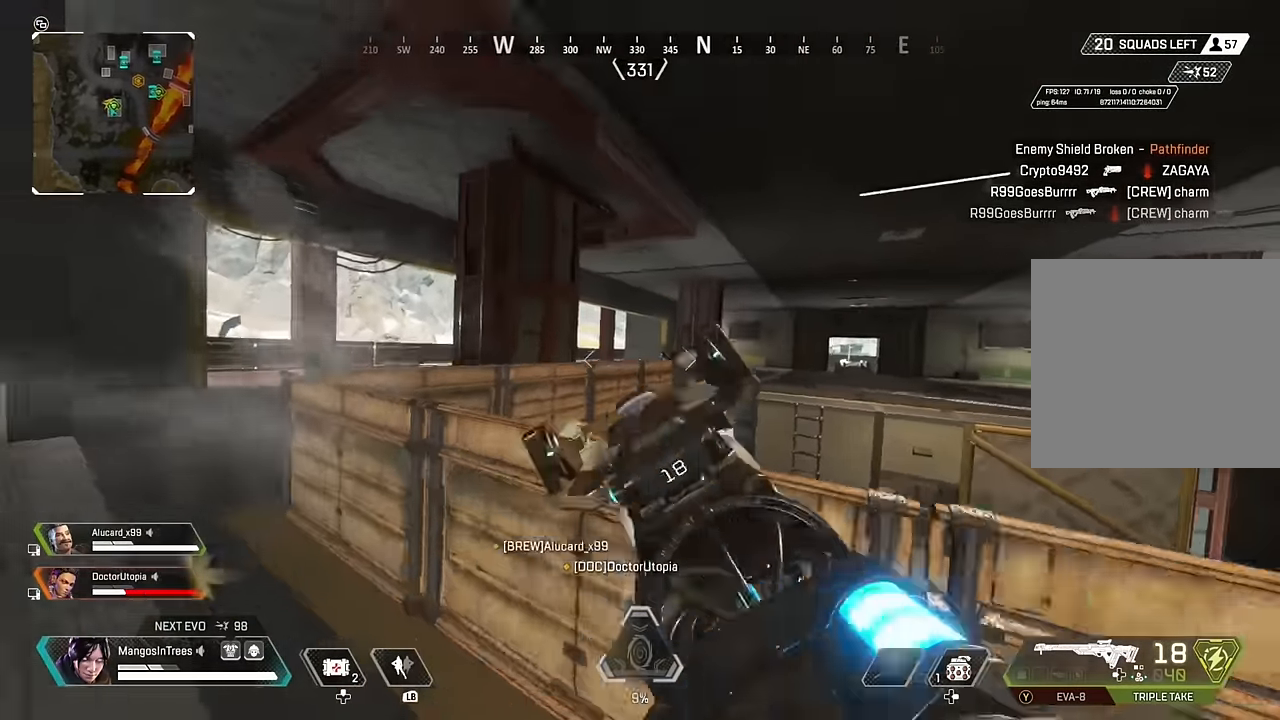
{"dt_ms": 500, "buttons": ["R2"], "left_stick": "up-right", "right_stick": "down", "events": [[267, "left_stick", "up"], [267, "right_stick", "up"], [367, "left_stick", "up-right"], [433, "R2", "down"], [467, "right_stick", "down"], [500, "L2", "up"]]}
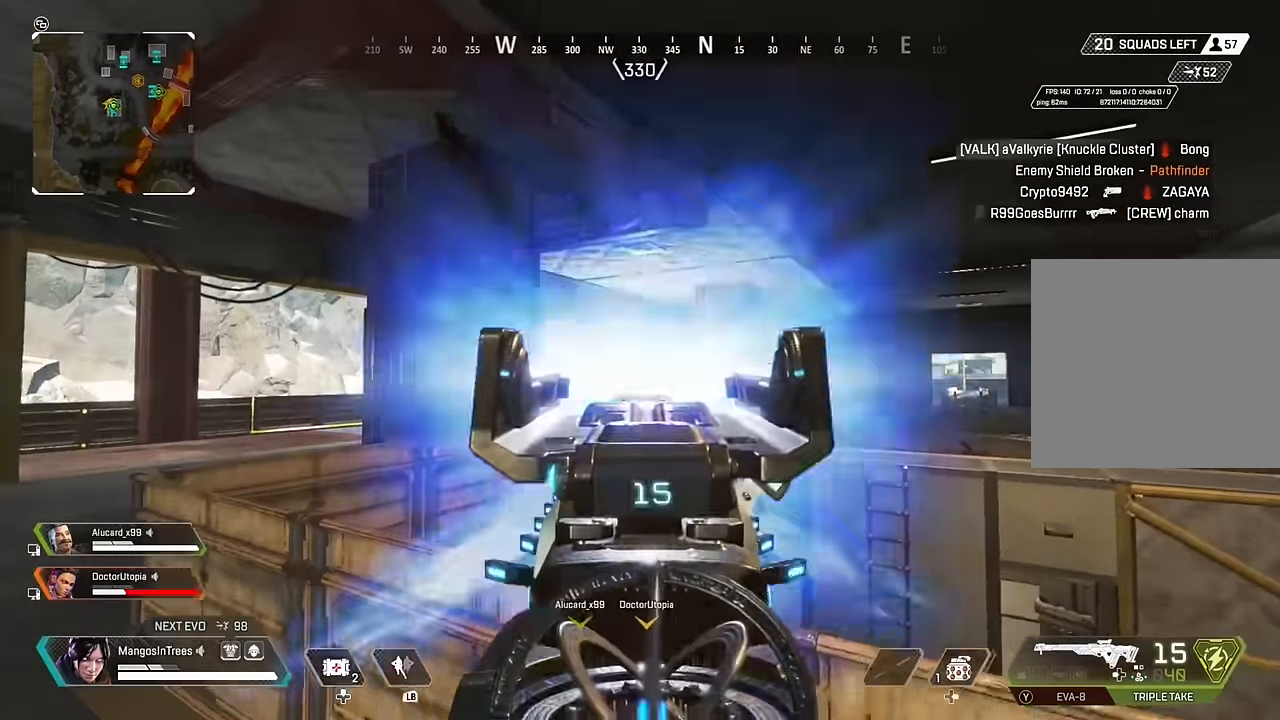
{"dt_ms": 500, "buttons": ["L2"], "left_stick": "left", "right_stick": "center", "events": [[67, "R3", "down"], [67, "left_stick", "right"], [67, "right_stick", "down-left"], [100, "R2", "up"], [250, "R3", "up"], [250, "right_stick", "center"], [317, "left_stick", "left"], [333, "L2", "down"], [383, "R3", "down"], [500, "R3", "up"]]}
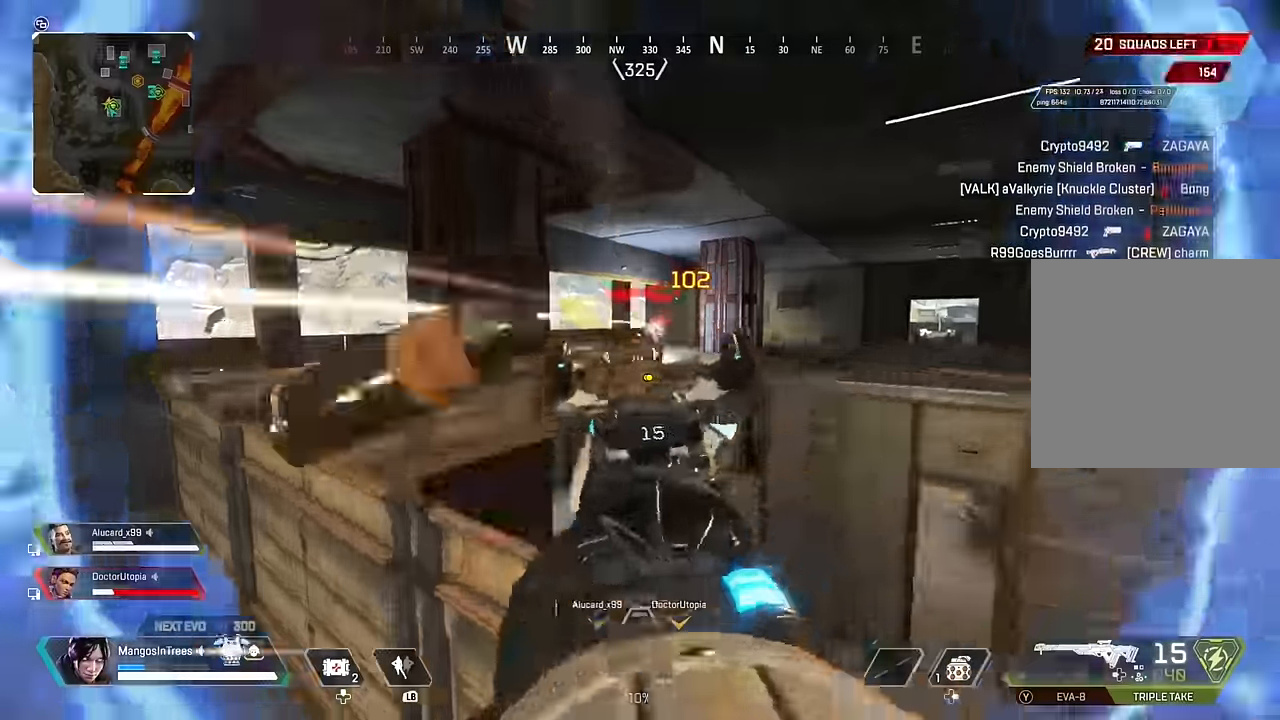
{"dt_ms": 500, "buttons": ["R3"], "left_stick": "left", "right_stick": "center", "events": [[33, "right_stick", "up"], [300, "R2", "down"], [316, "right_stick", "up-left"], [433, "L2", "up"], [466, "R2", "up"], [466, "right_stick", "center"], [483, "R3", "down"]]}
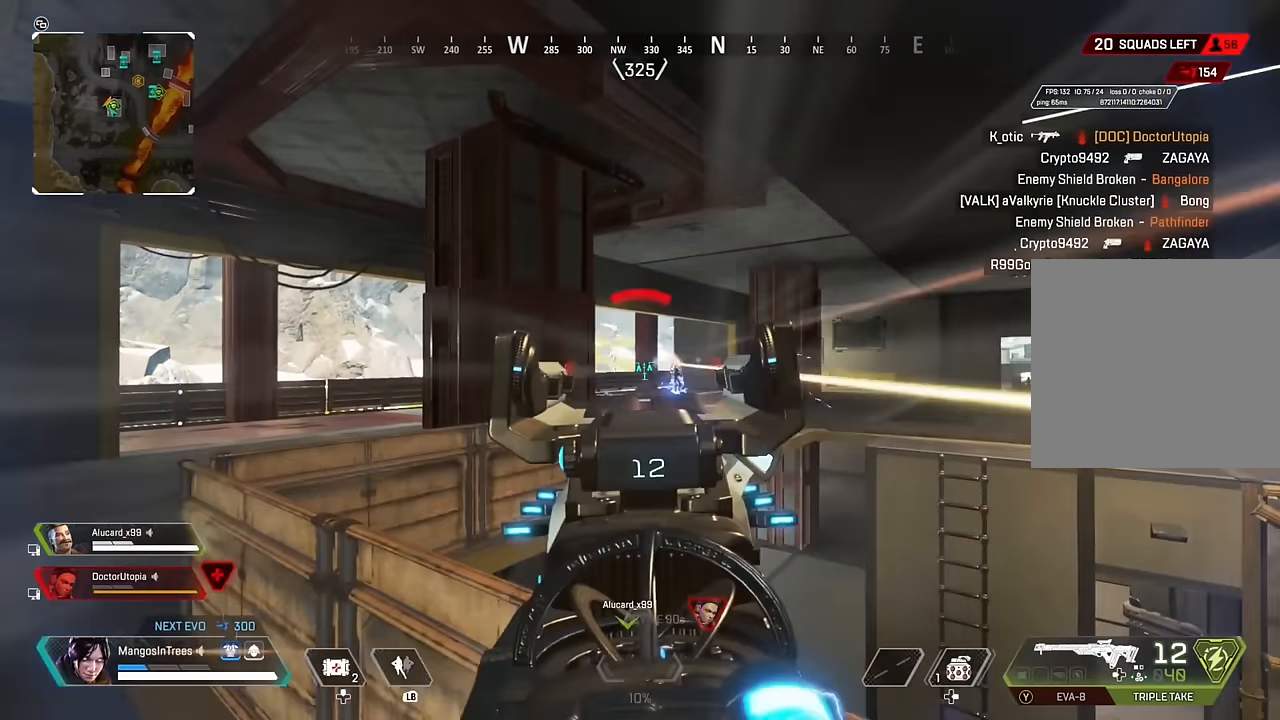
{"dt_ms": 500, "buttons": ["L2"], "left_stick": "up-right", "right_stick": "right", "events": [[133, "R3", "up"], [133, "right_stick", "down"], [150, "left_stick", "right"], [233, "L2", "down"], [233, "R3", "down"], [233, "right_stick", "right"], [366, "R3", "up"], [500, "left_stick", "up-right"]]}
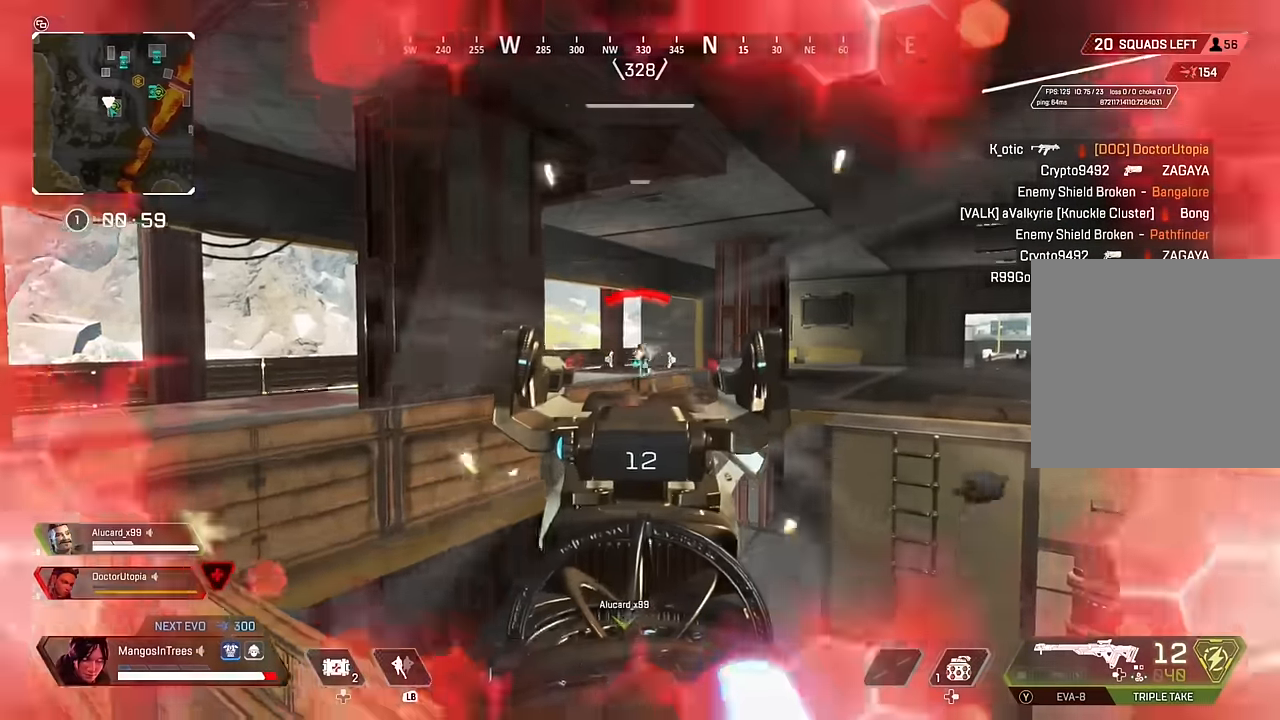
{"dt_ms": 500, "buttons": ["R3"], "left_stick": "down-left", "right_stick": "down", "events": [[16, "left_stick", "right"], [16, "right_stick", "center"], [33, "left_stick", "up-left"], [66, "right_stick", "left"], [133, "R2", "down"], [150, "right_stick", "center"], [250, "L2", "up"], [316, "R2", "up"], [350, "R3", "down"], [416, "left_stick", "down-left"], [466, "right_stick", "down"]]}
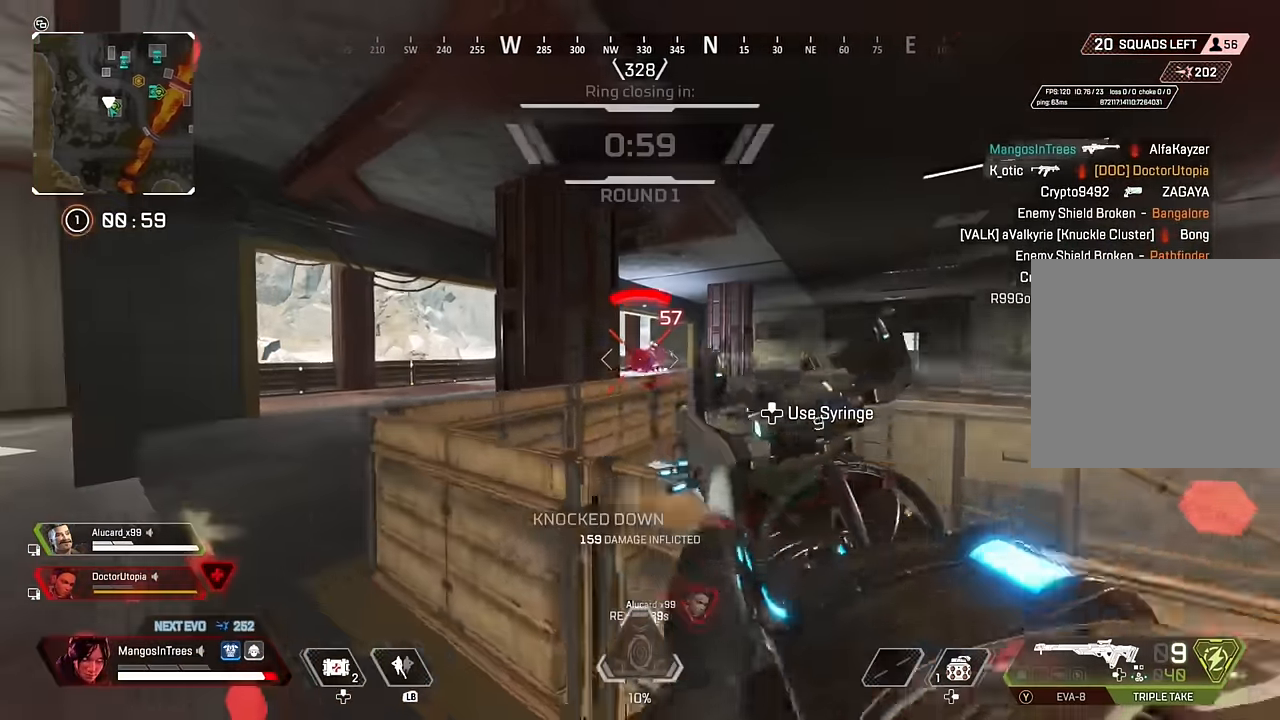
{"dt_ms": 500, "buttons": ["L3"], "left_stick": "up", "right_stick": "right", "events": [[16, "R3", "up"], [50, "right_stick", "left"], [100, "left_stick", "up-left"], [200, "L3", "down"], [200, "left_stick", "up"], [250, "right_stick", "center"], [466, "right_stick", "right"]]}
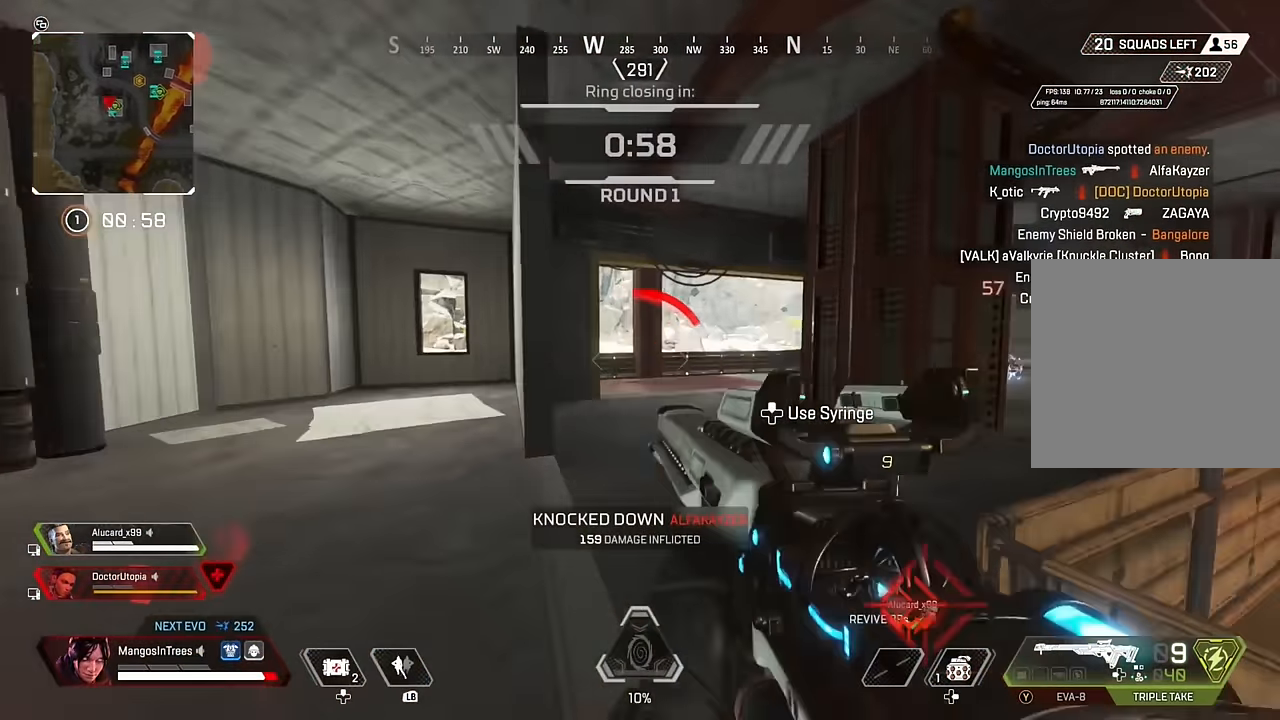
{"dt_ms": 500, "buttons": ["L3"], "left_stick": "up", "right_stick": "right", "events": [[116, "right_stick", "center"], [400, "right_stick", "right"]]}
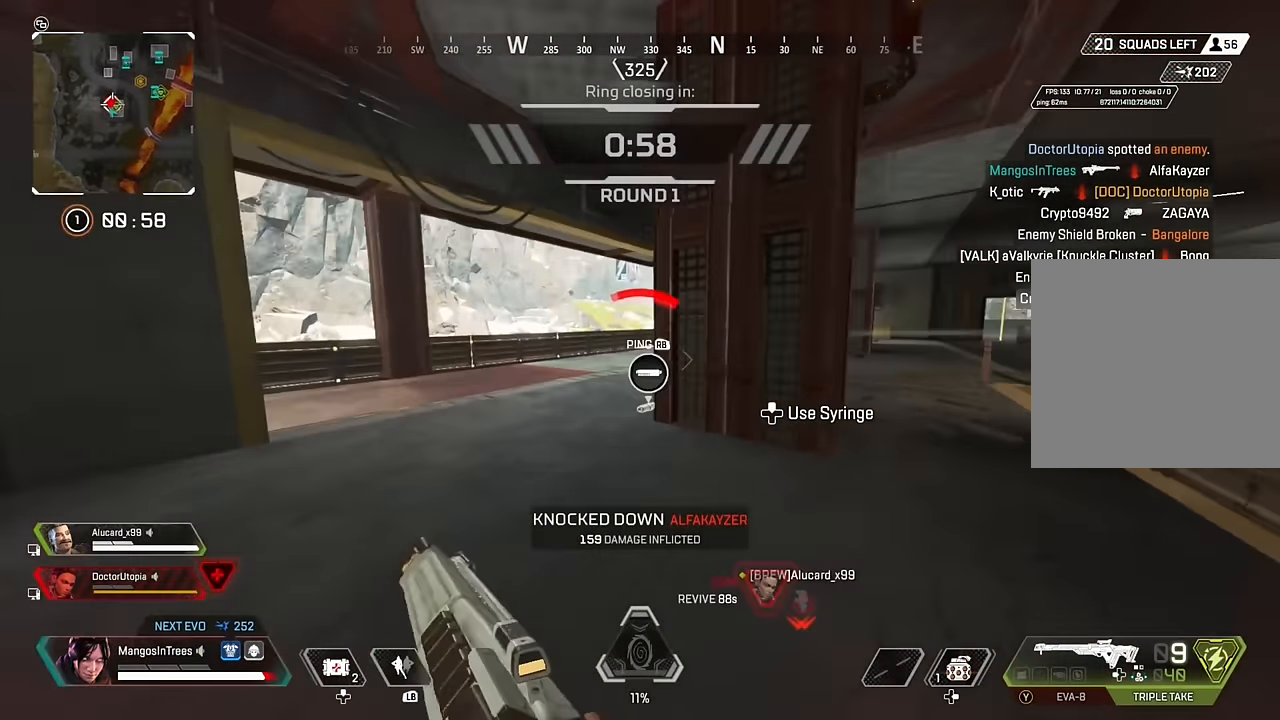
{"dt_ms": 500, "buttons": ["R3"], "left_stick": "up-right", "right_stick": "down-right", "events": [[50, "right_stick", "center"], [366, "L3", "up"], [416, "R3", "down"], [433, "right_stick", "down-right"], [483, "left_stick", "up-right"]]}
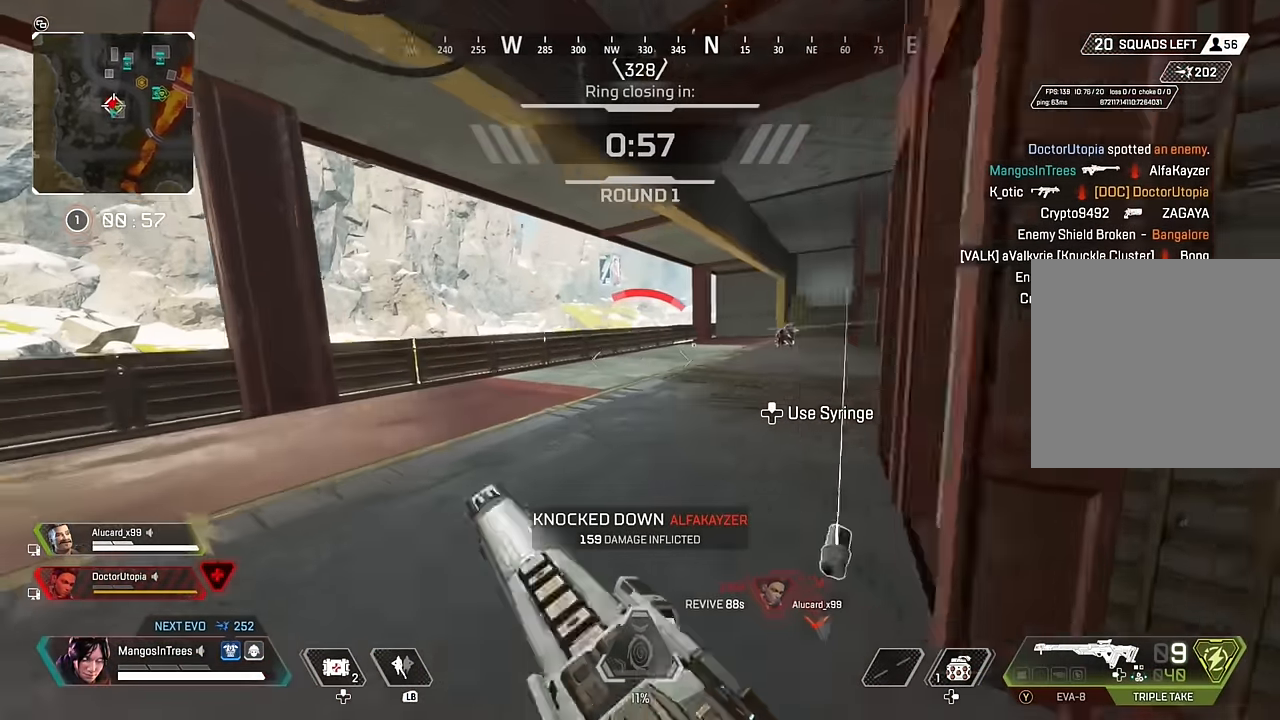
{"dt_ms": 500, "buttons": ["R3"], "left_stick": "right", "right_stick": "right", "events": [[50, "R3", "up"], [83, "right_stick", "up-right"], [116, "left_stick", "right"], [150, "right_stick", "center"], [183, "A", "down"], [216, "A", "up"], [333, "R3", "down"], [333, "right_stick", "right"]]}
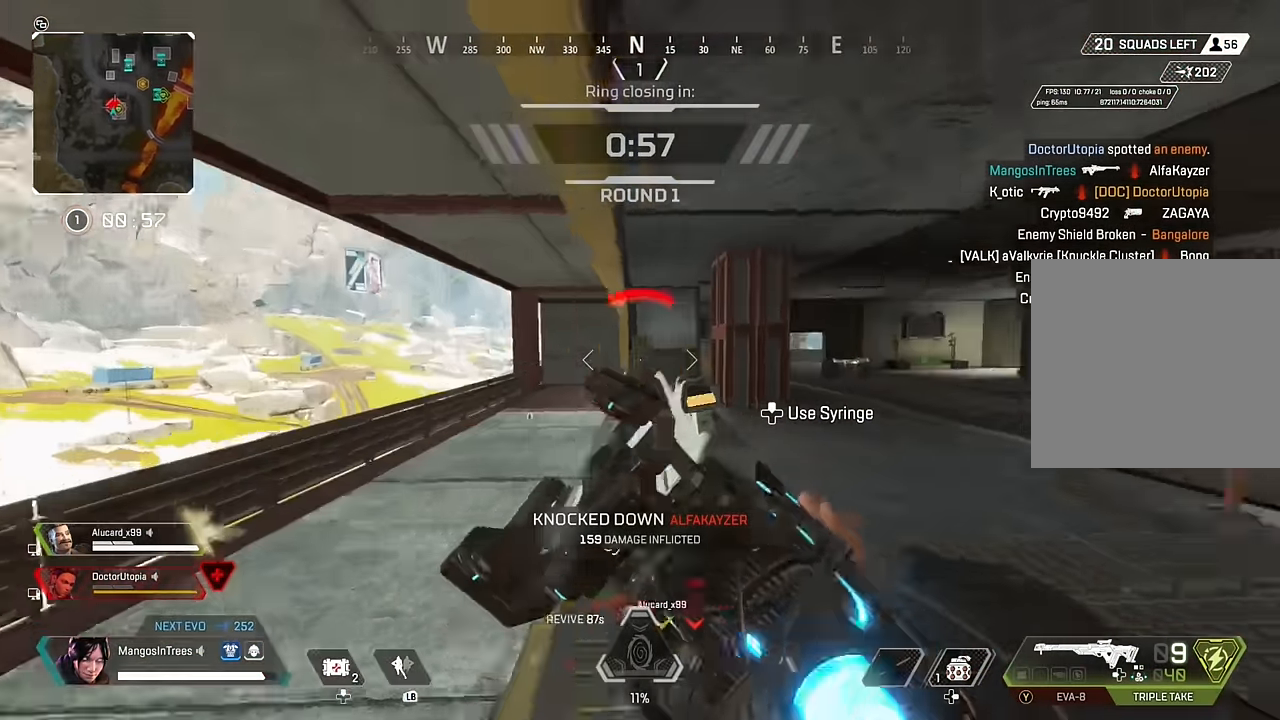
{"dt_ms": 500, "buttons": ["L2"], "left_stick": "up-right", "right_stick": "center", "events": [[50, "R3", "up"], [66, "right_stick", "down"], [116, "right_stick", "center"], [300, "right_stick", "right"], [350, "L2", "down"], [416, "left_stick", "up-right"], [466, "right_stick", "center"]]}
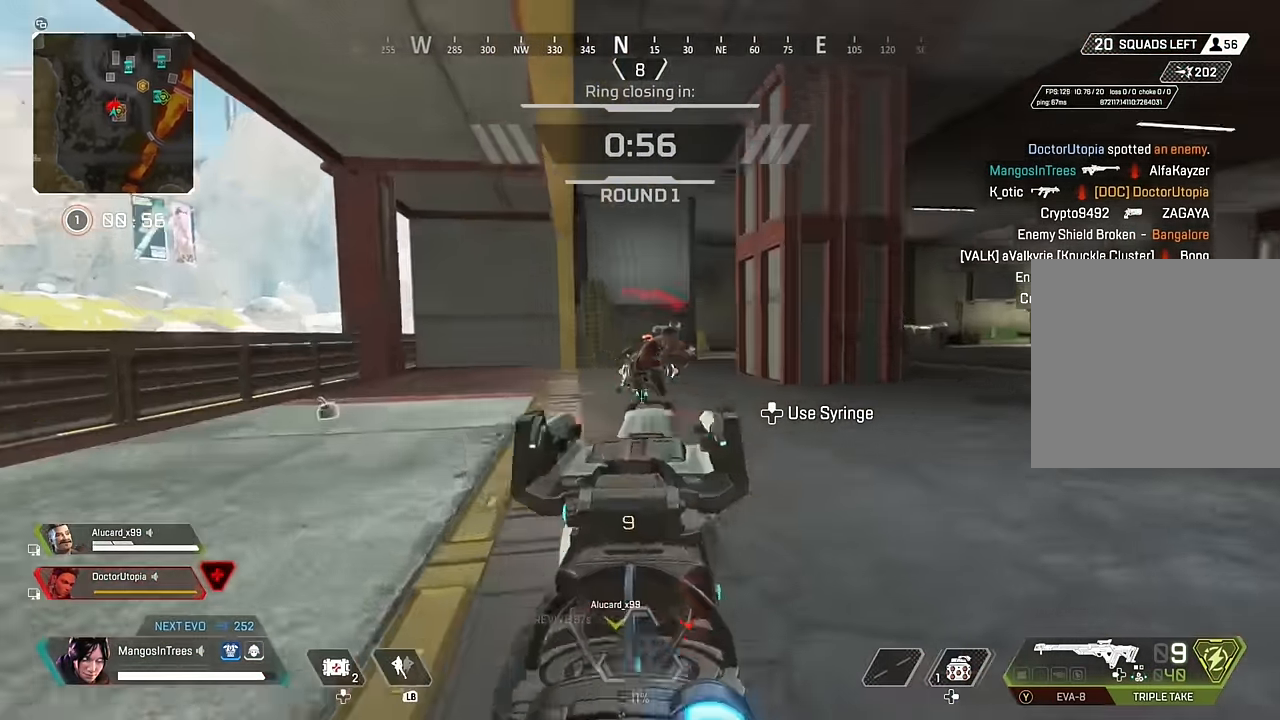
{"dt_ms": 500, "buttons": ["R2"], "left_stick": "up", "right_stick": "center", "events": [[83, "right_stick", "up-right"], [200, "right_stick", "right"], [400, "R2", "down"], [466, "L2", "up"], [466, "right_stick", "center"], [500, "left_stick", "up"]]}
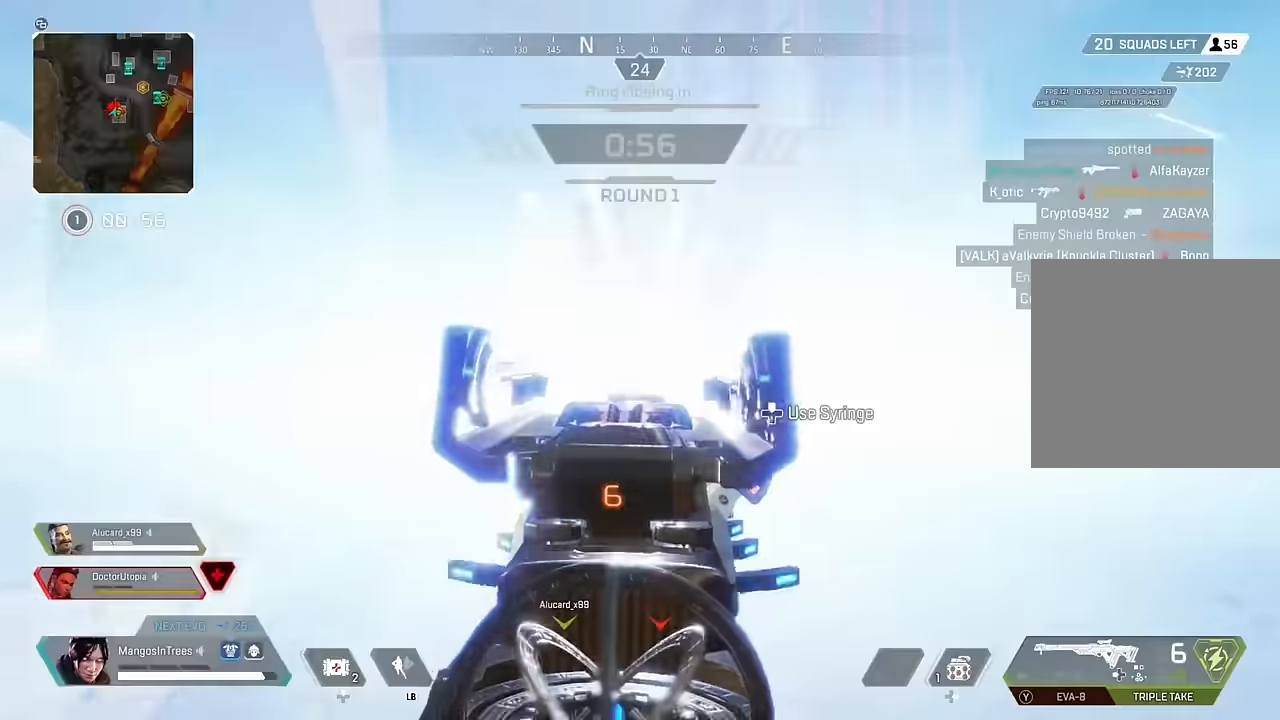
{"dt_ms": 500, "buttons": [], "left_stick": "down-left", "right_stick": "right", "events": [[66, "R2", "up"], [150, "L3", "down"], [150, "left_stick", "up-left"], [150, "right_stick", "down-right"], [316, "L3", "up"], [400, "left_stick", "down-left"], [466, "right_stick", "right"]]}
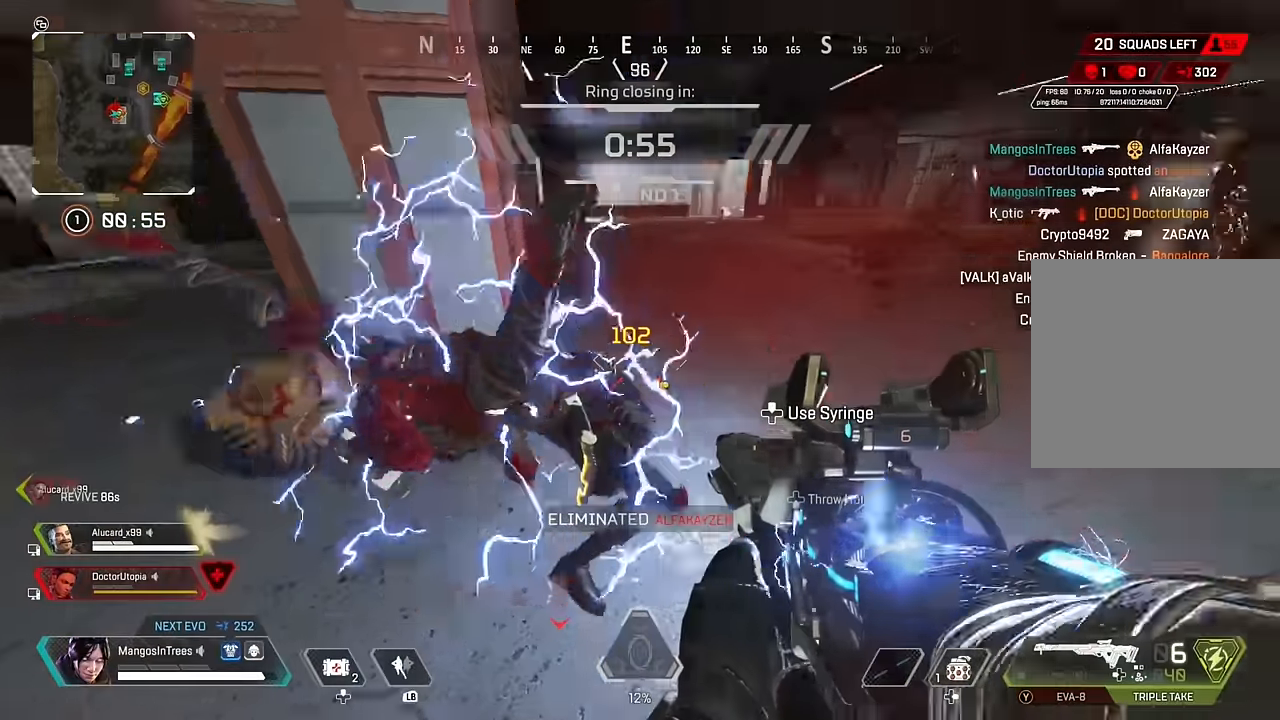
{"dt_ms": 500, "buttons": ["X"], "left_stick": "right", "right_stick": "center", "events": [[66, "right_stick", "center"], [100, "X", "down"], [166, "left_stick", "down"], [366, "left_stick", "left"], [483, "left_stick", "right"]]}
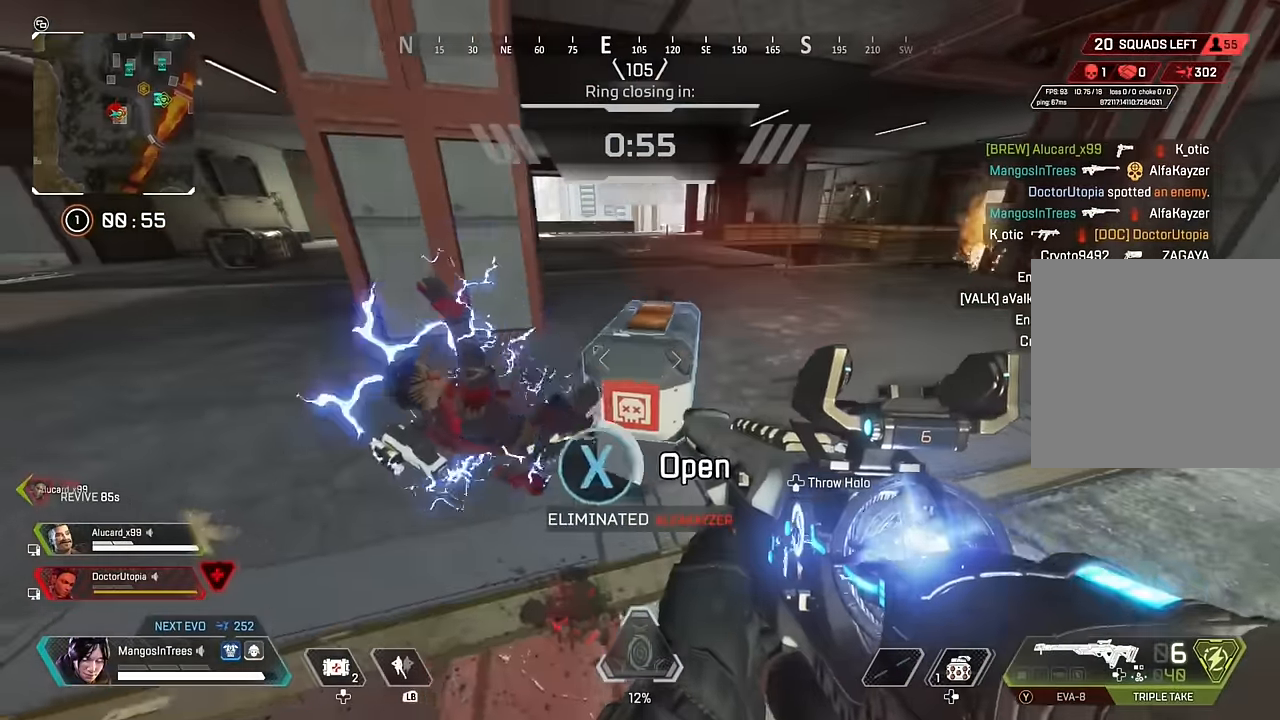
{"dt_ms": 500, "buttons": [], "left_stick": "center", "right_stick": "center", "events": [[133, "A", "down"], [133, "left_stick", "center"], [317, "A", "up"], [367, "X", "up"], [367, "left_stick", "down"], [367, "right_stick", "down-left"], [450, "left_stick", "center"], [450, "right_stick", "center"]]}